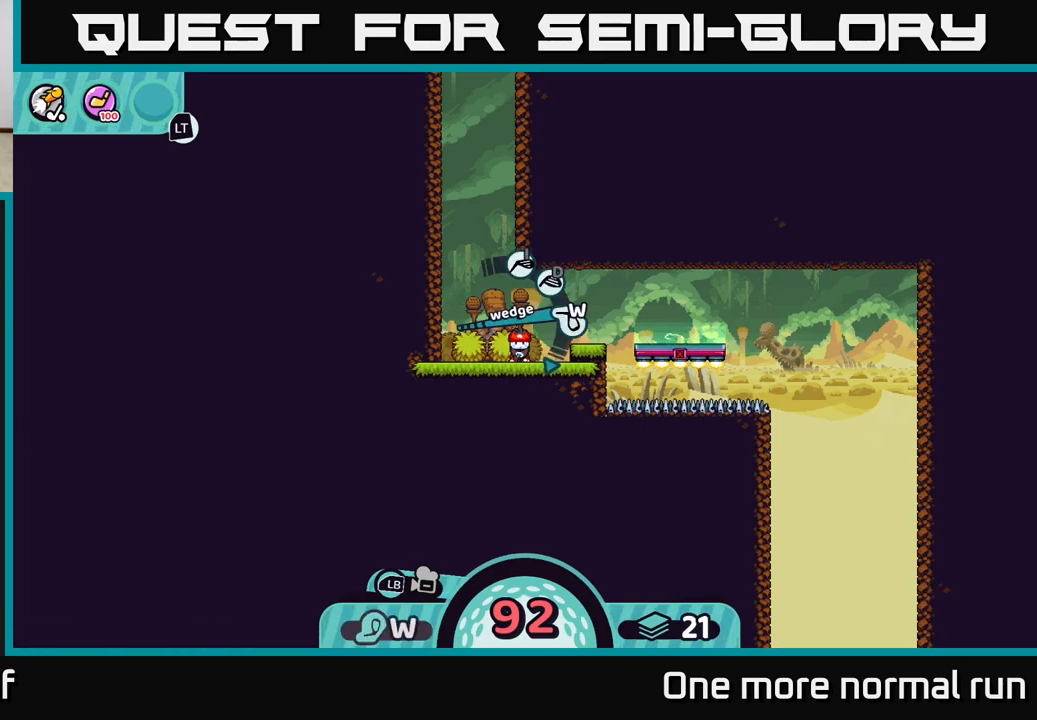
Gameplay with a controller (Xbox layout); each line is a JSON object with the inputs held at the frame after it. "button_events" lists button changes between this image and that frame as [ms after this image, input, new state], when the widget could be followed in between (sticks are given only as held states).
{"buttons": ["A"], "left_stick": "center", "right_stick": "center", "button_events": [[267, "A", "down"], [350, "A", "up"], [500, "A", "down"]]}
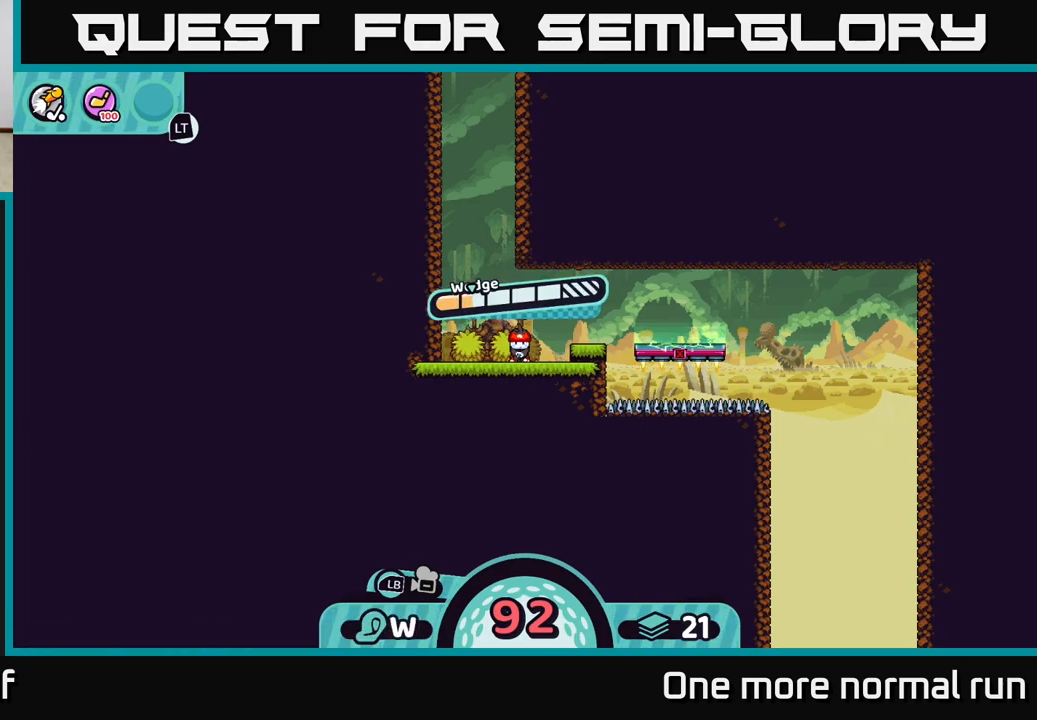
{"buttons": [], "left_stick": "center", "right_stick": "center", "button_events": [[133, "A", "up"]]}
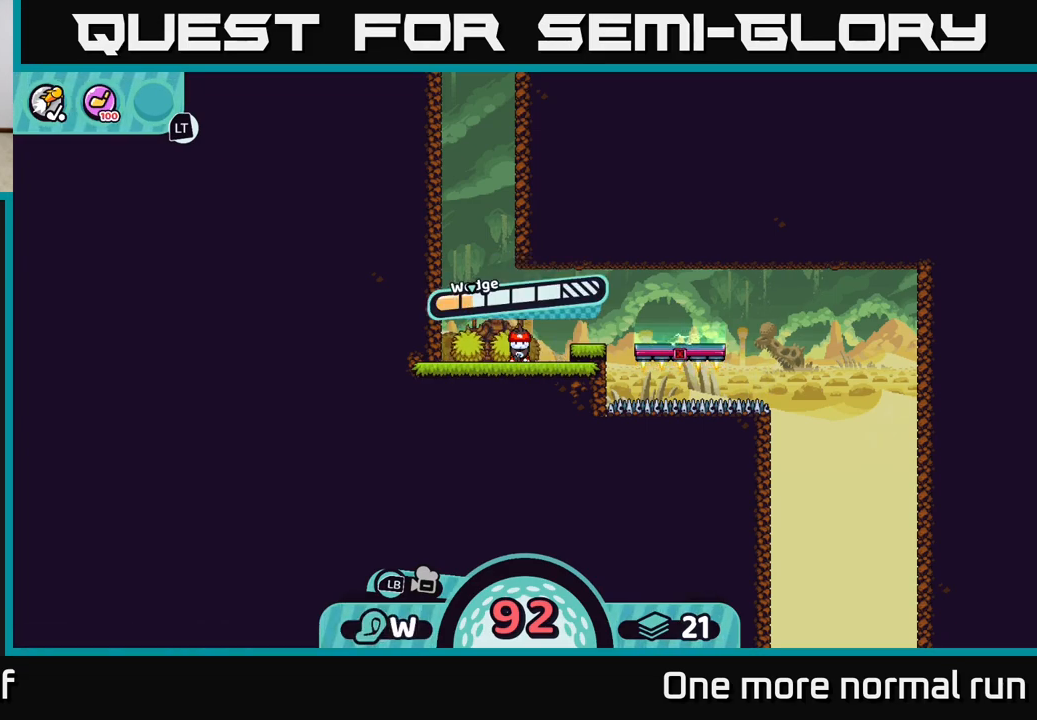
{"buttons": [], "left_stick": "center", "right_stick": "center", "button_events": []}
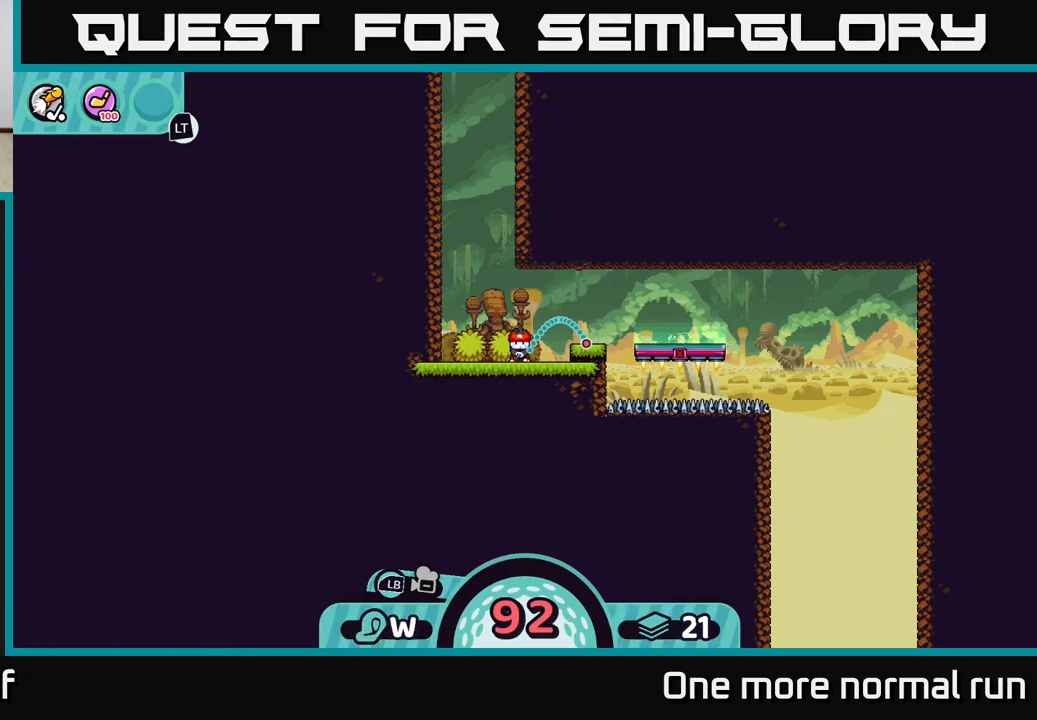
{"buttons": [], "left_stick": "center", "right_stick": "center", "button_events": [[150, "B", "down"], [250, "B", "up"], [333, "A", "down"], [417, "A", "up"]]}
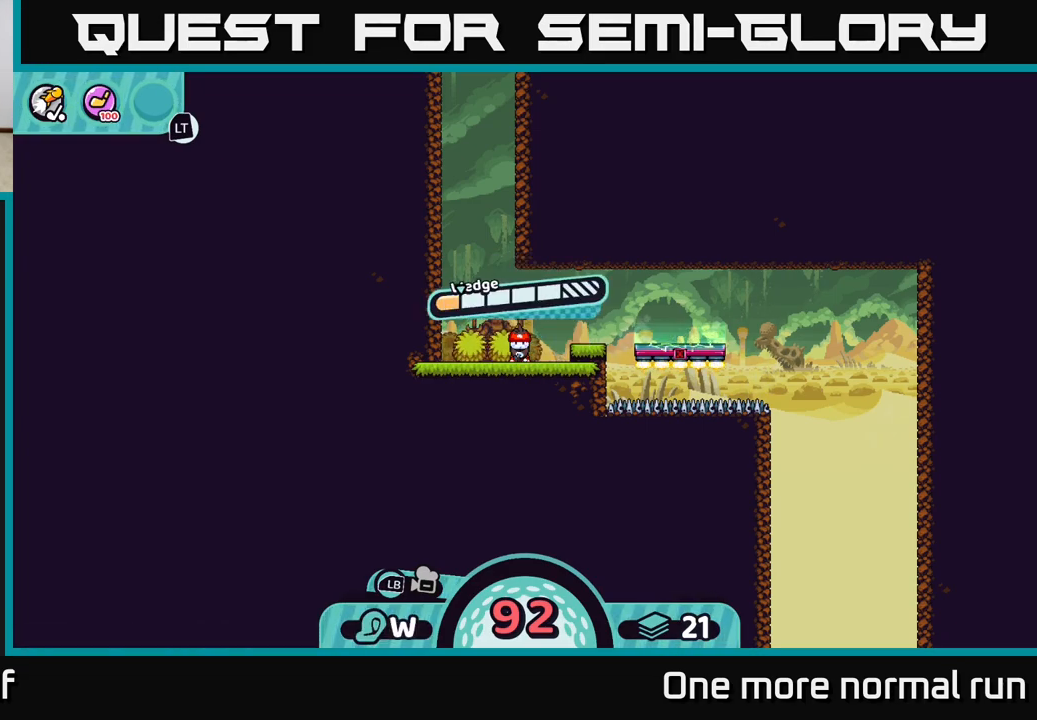
{"buttons": [], "left_stick": "right", "right_stick": "center", "button_events": [[233, "A", "down"], [300, "A", "up"]]}
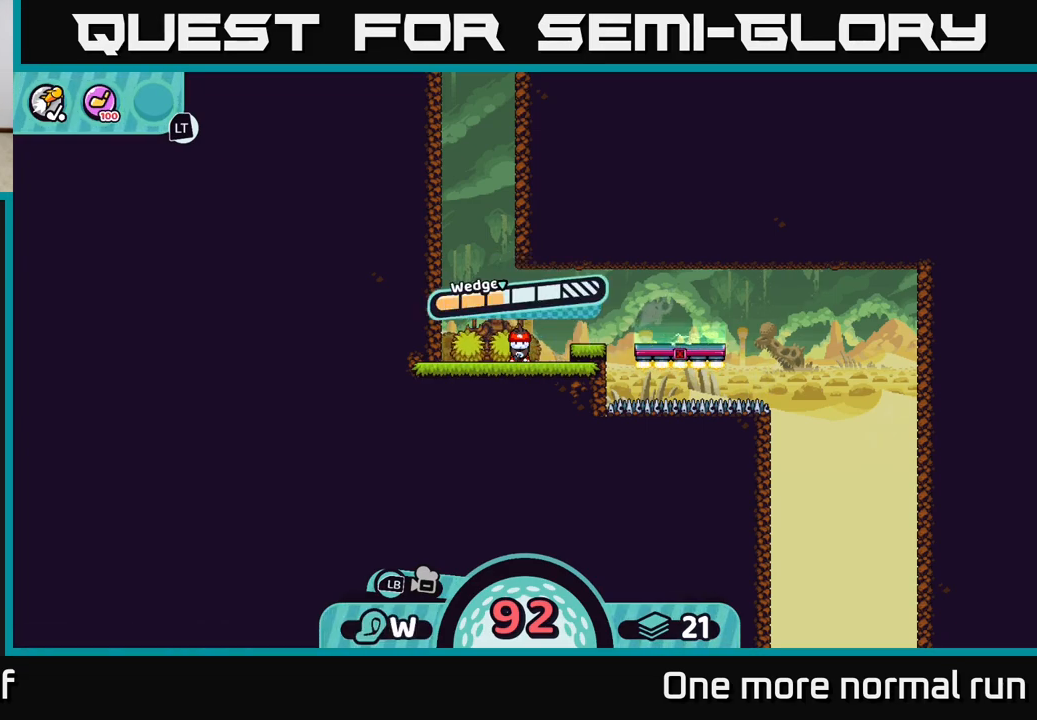
{"buttons": [], "left_stick": "center", "right_stick": "center", "button_events": []}
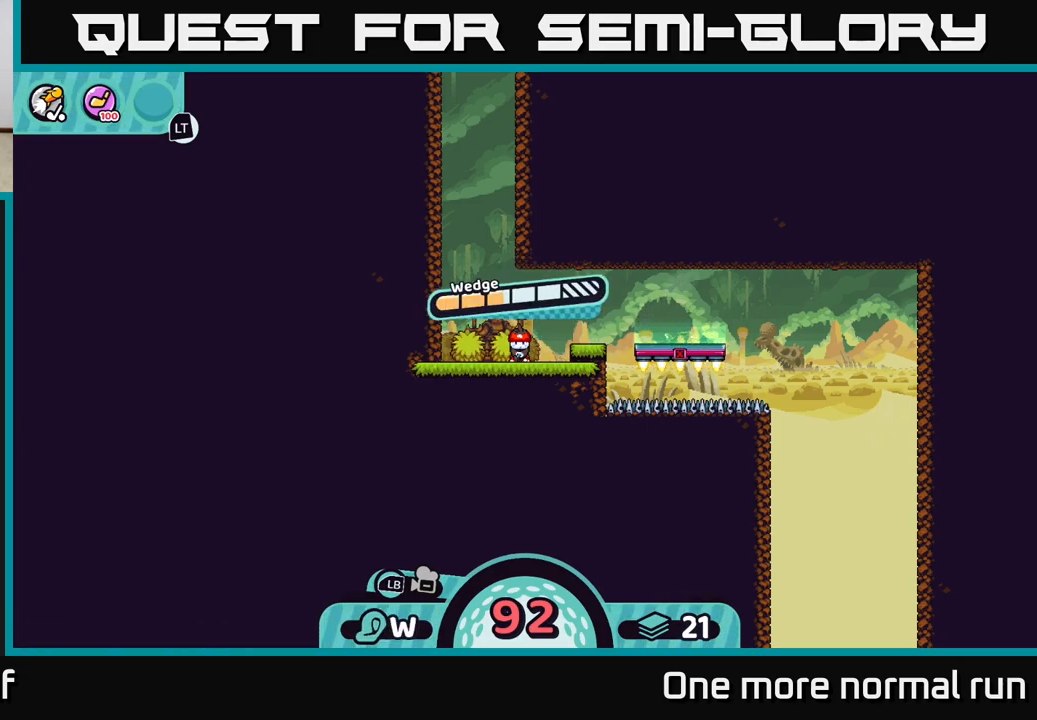
{"buttons": [], "left_stick": "center", "right_stick": "center", "button_events": []}
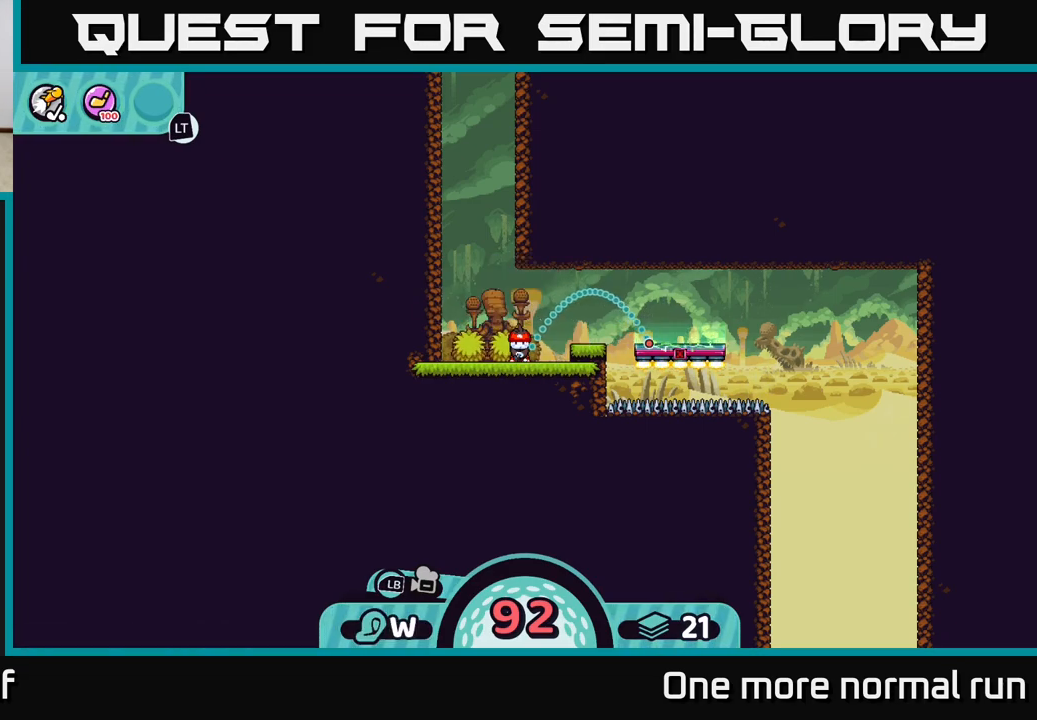
{"buttons": ["A"], "left_stick": "center", "right_stick": "center", "button_events": [[483, "A", "down"]]}
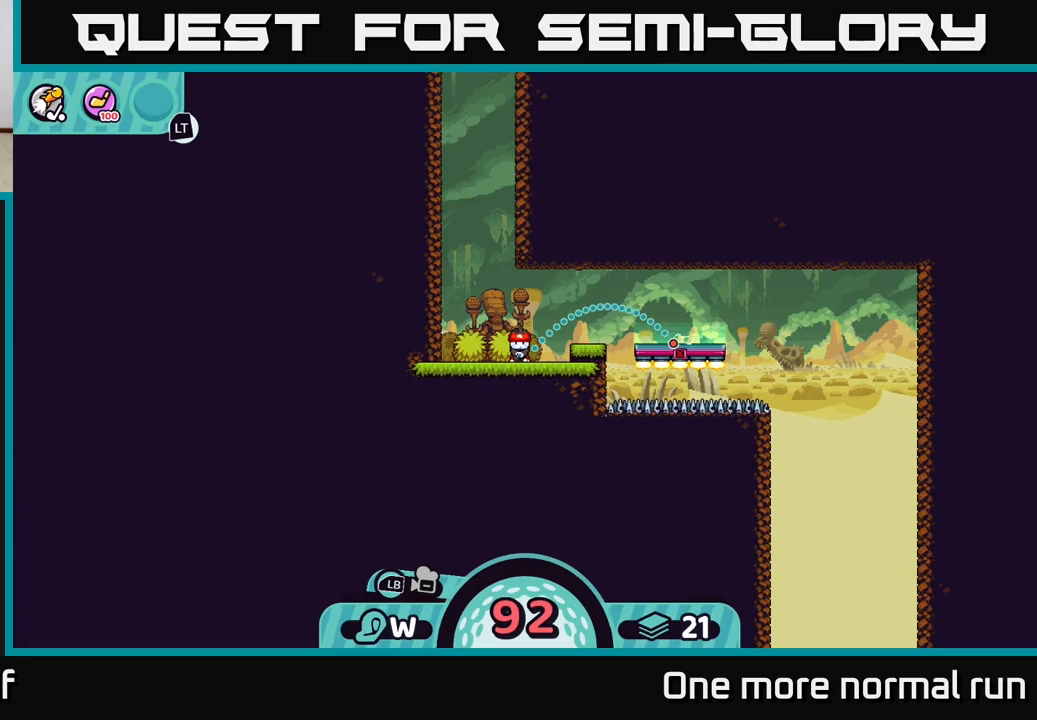
{"buttons": [], "left_stick": "center", "right_stick": "center", "button_events": [[233, "A", "up"]]}
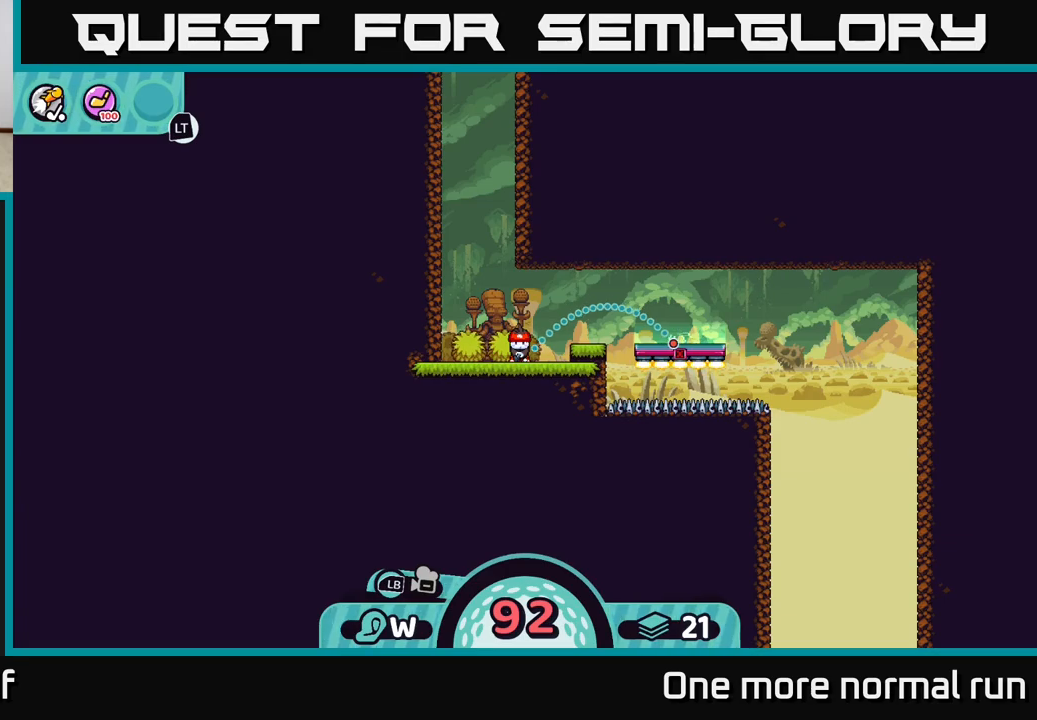
{"buttons": ["R2"], "left_stick": "center", "right_stick": "center", "button_events": [[300, "R2", "down"]]}
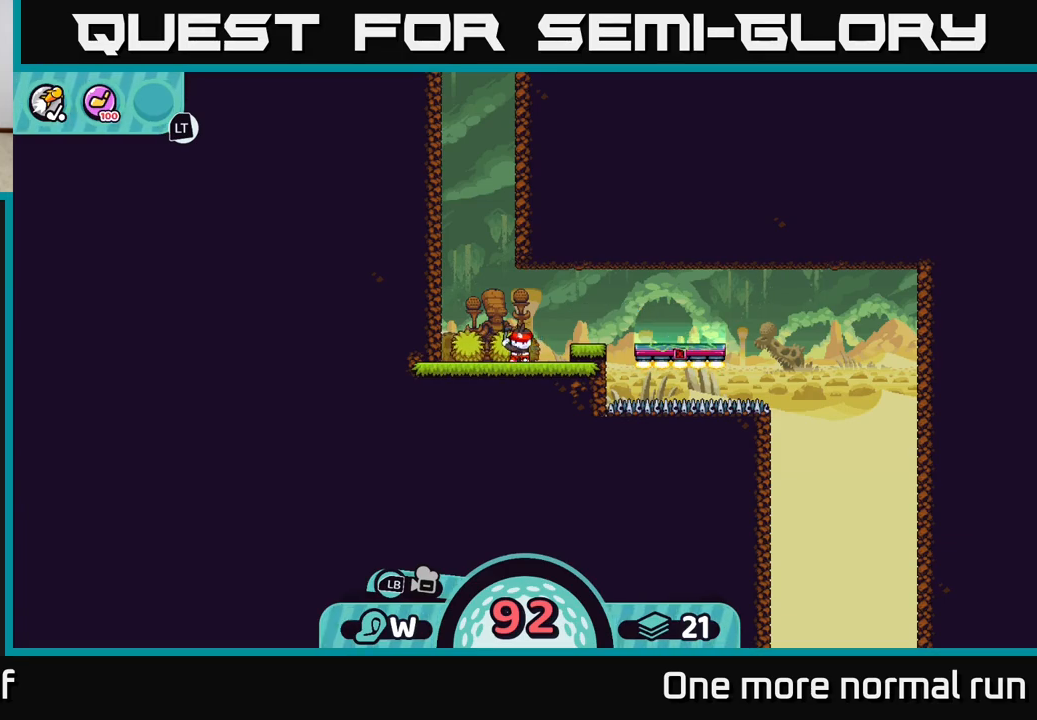
{"buttons": [], "left_stick": "center", "right_stick": "center", "button_events": [[483, "R2", "up"]]}
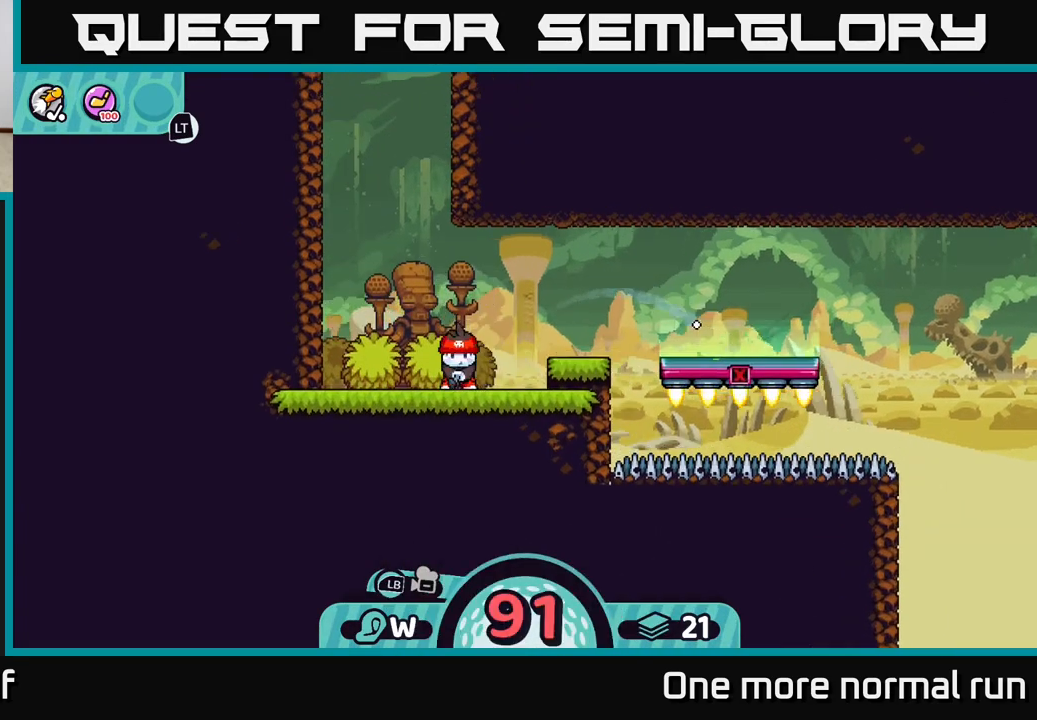
{"buttons": [], "left_stick": "center", "right_stick": "center", "button_events": []}
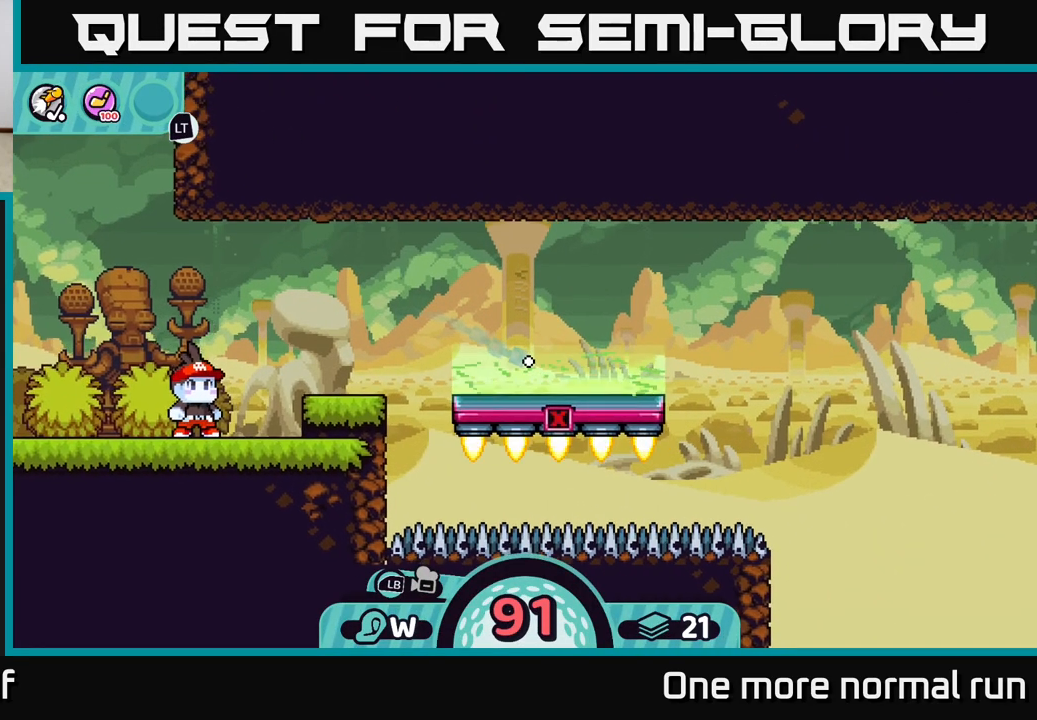
{"buttons": ["L2"], "left_stick": "center", "right_stick": "center", "button_events": [[483, "L2", "down"]]}
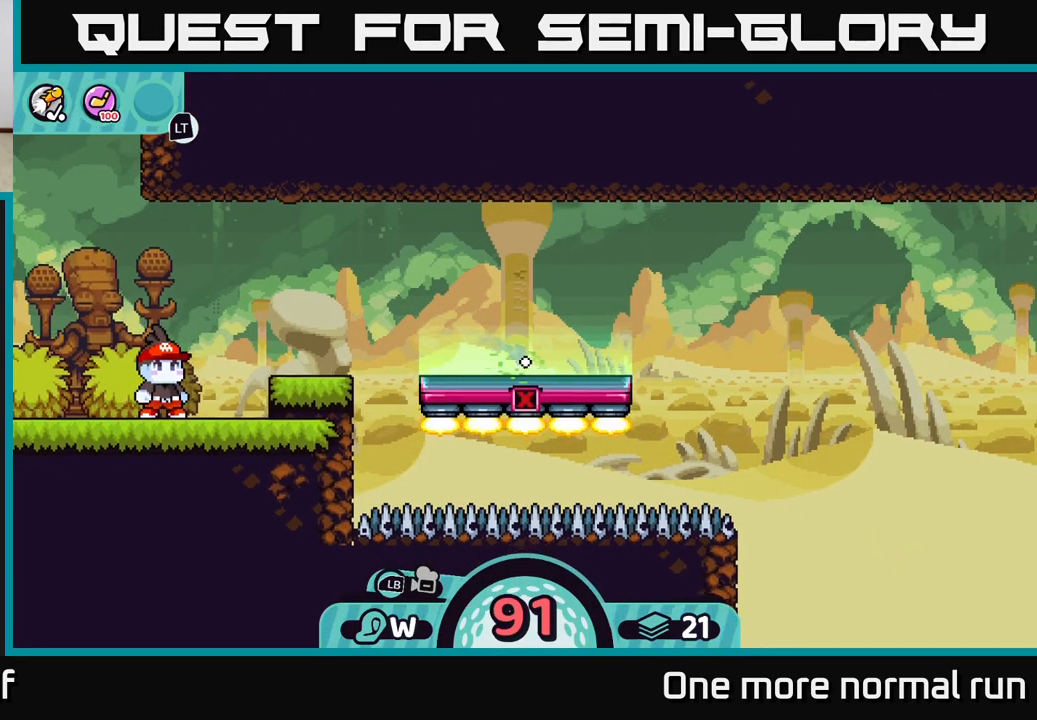
{"buttons": ["L2"], "left_stick": "center", "right_stick": "center", "button_events": []}
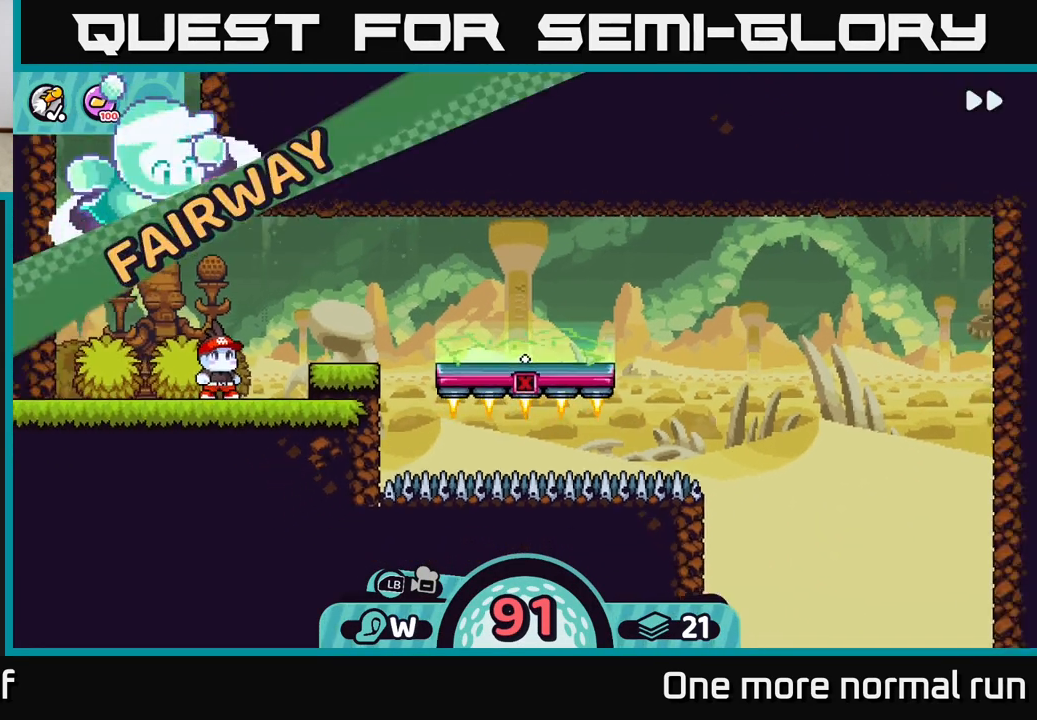
{"buttons": ["L2"], "left_stick": "center", "right_stick": "center", "button_events": []}
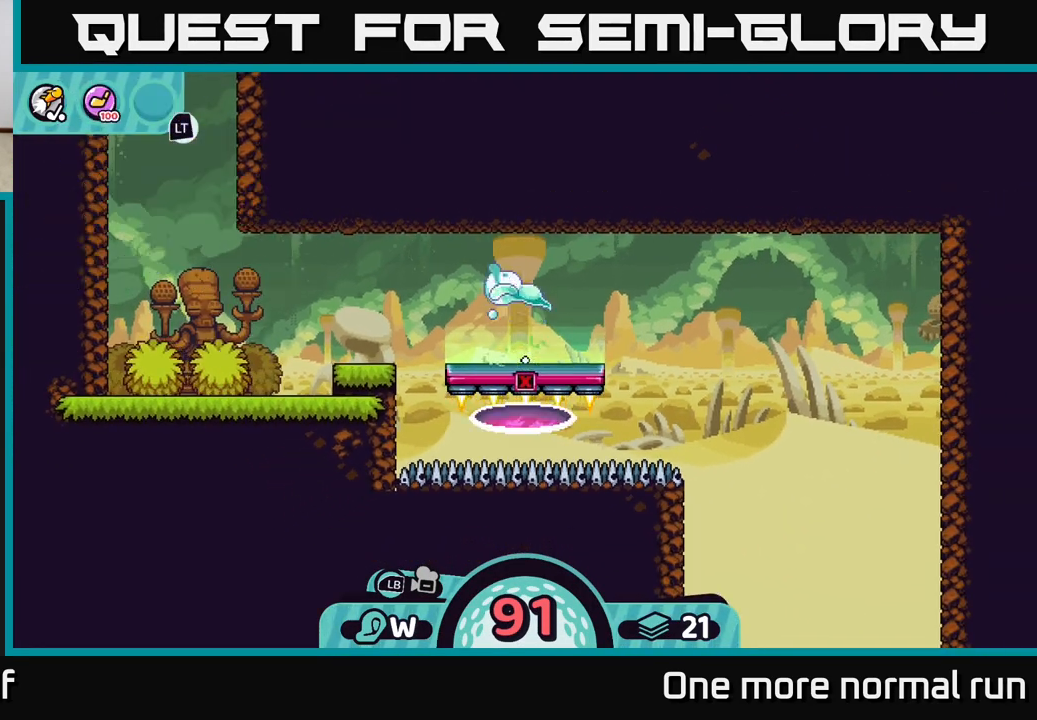
{"buttons": ["L2"], "left_stick": "center", "right_stick": "center", "button_events": []}
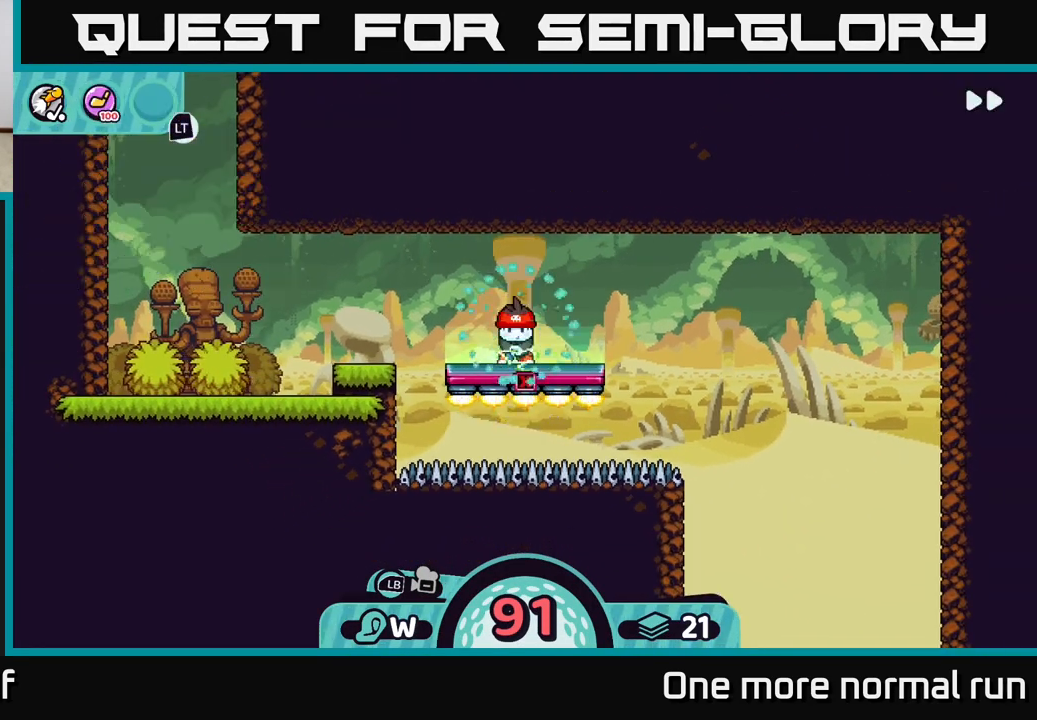
{"buttons": ["L2"], "left_stick": "center", "right_stick": "center", "button_events": []}
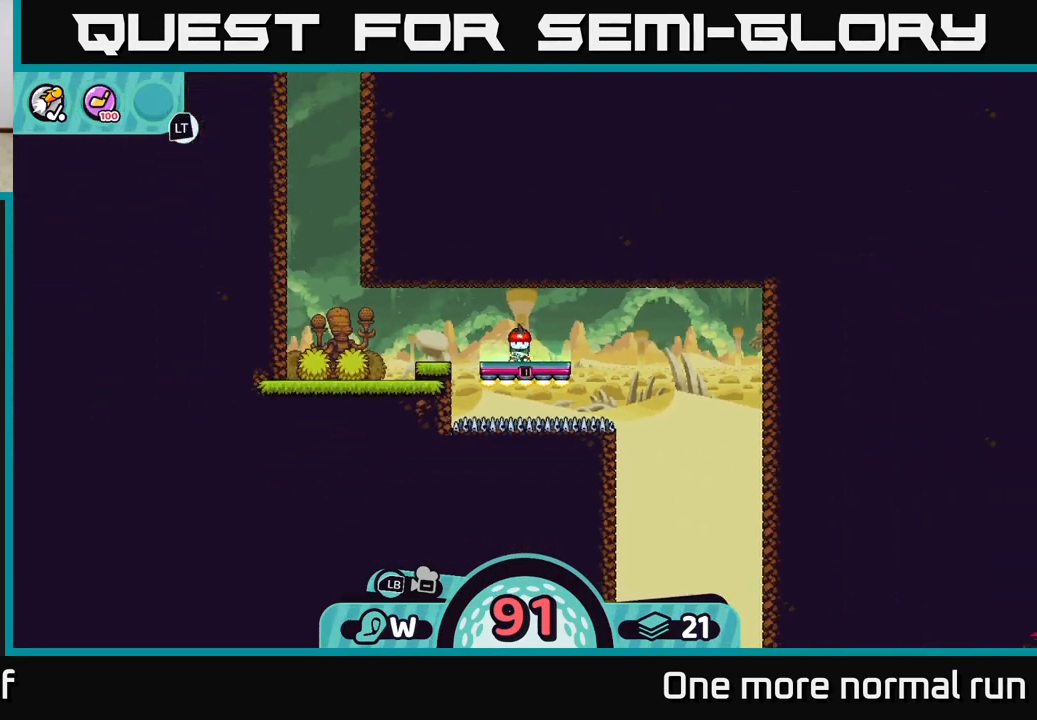
{"buttons": ["L2"], "left_stick": "center", "right_stick": "center", "button_events": []}
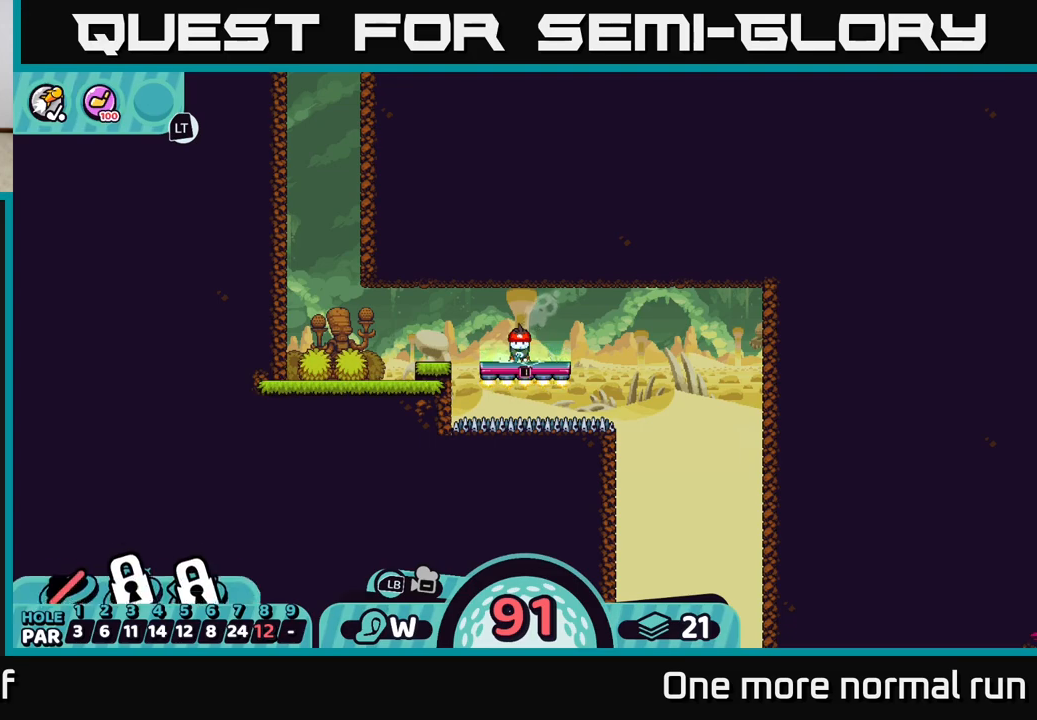
{"buttons": [], "left_stick": "left", "right_stick": "center", "button_events": [[317, "L2", "up"]]}
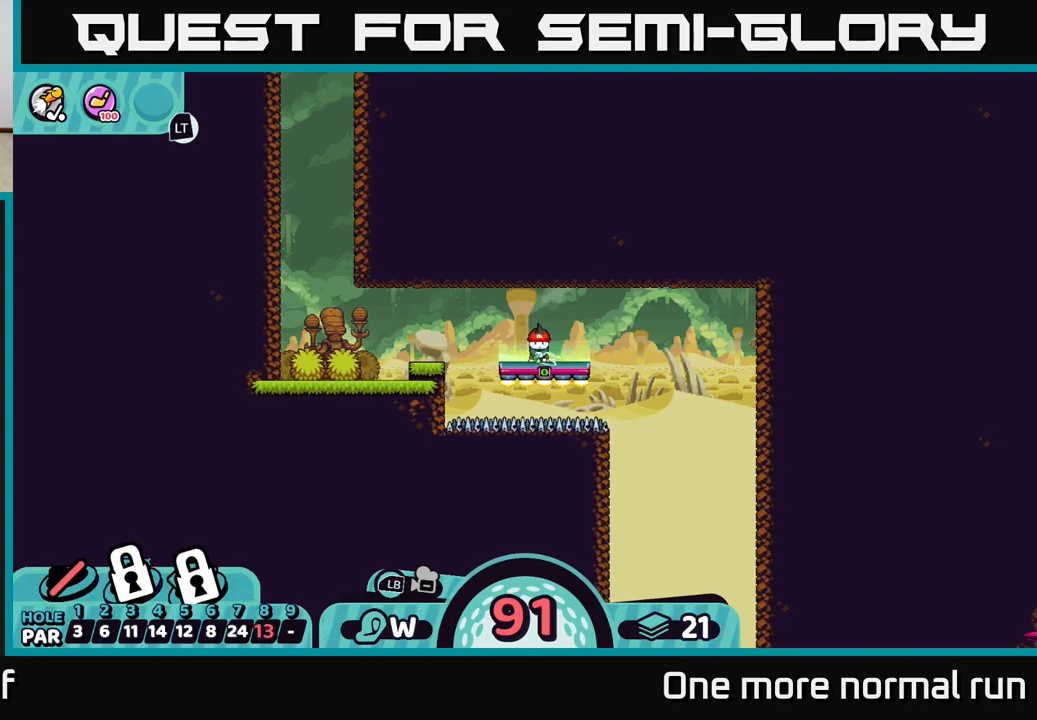
{"buttons": ["L2"], "left_stick": "center", "right_stick": "center", "button_events": [[167, "X", "down"], [250, "X", "up"], [383, "L2", "down"]]}
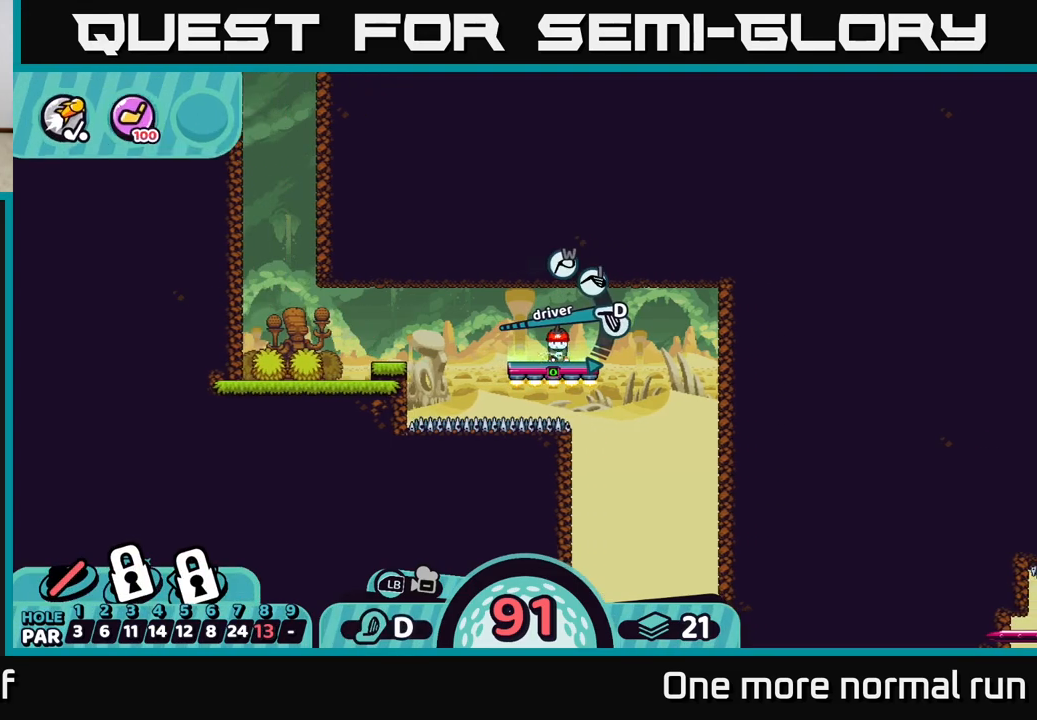
{"buttons": [], "left_stick": "center", "right_stick": "center", "button_events": [[300, "X", "down"], [400, "L2", "up"], [400, "X", "up"]]}
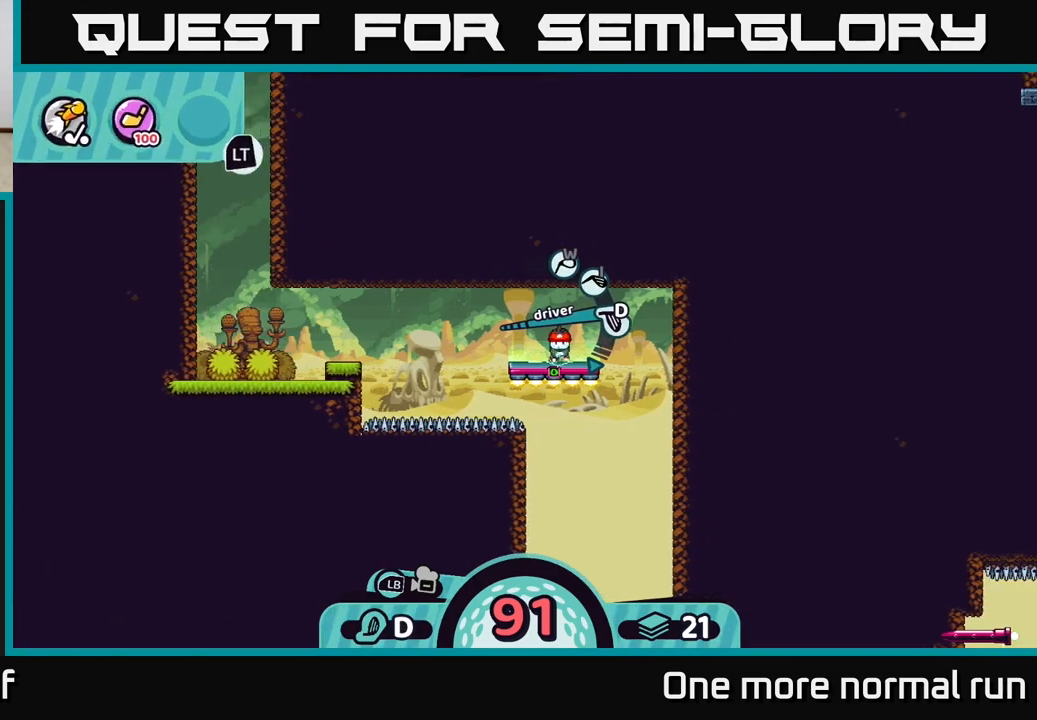
{"buttons": [], "left_stick": "center", "right_stick": "center", "button_events": [[200, "X", "down"], [317, "X", "up"]]}
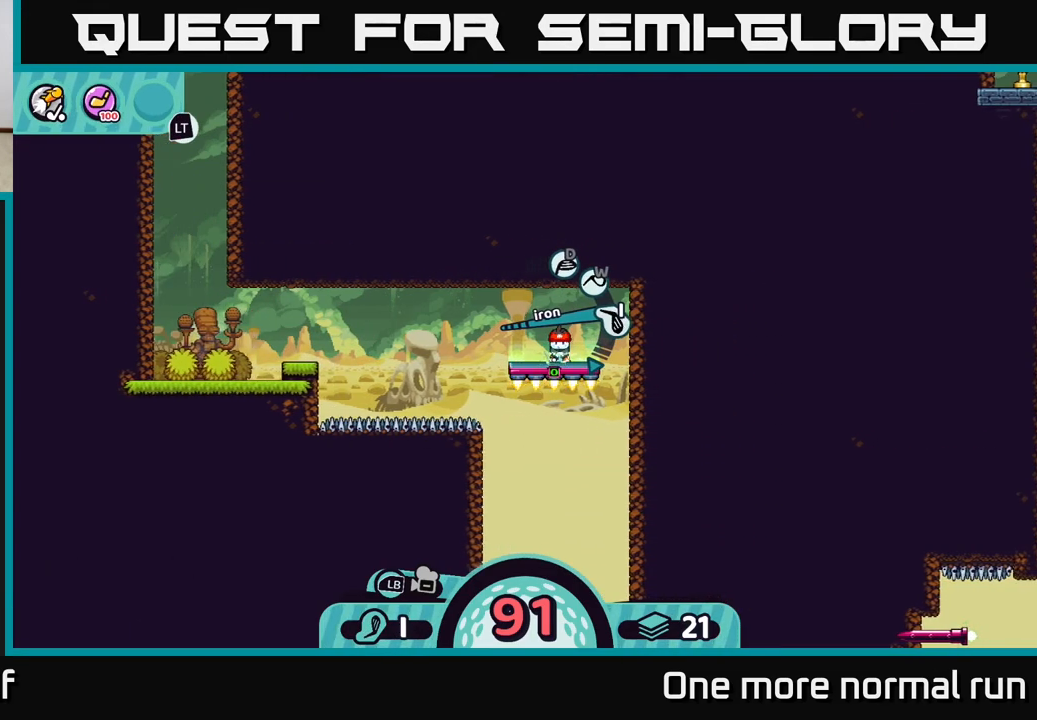
{"buttons": ["R2"], "left_stick": "center", "right_stick": "center", "button_events": [[217, "R2", "down"]]}
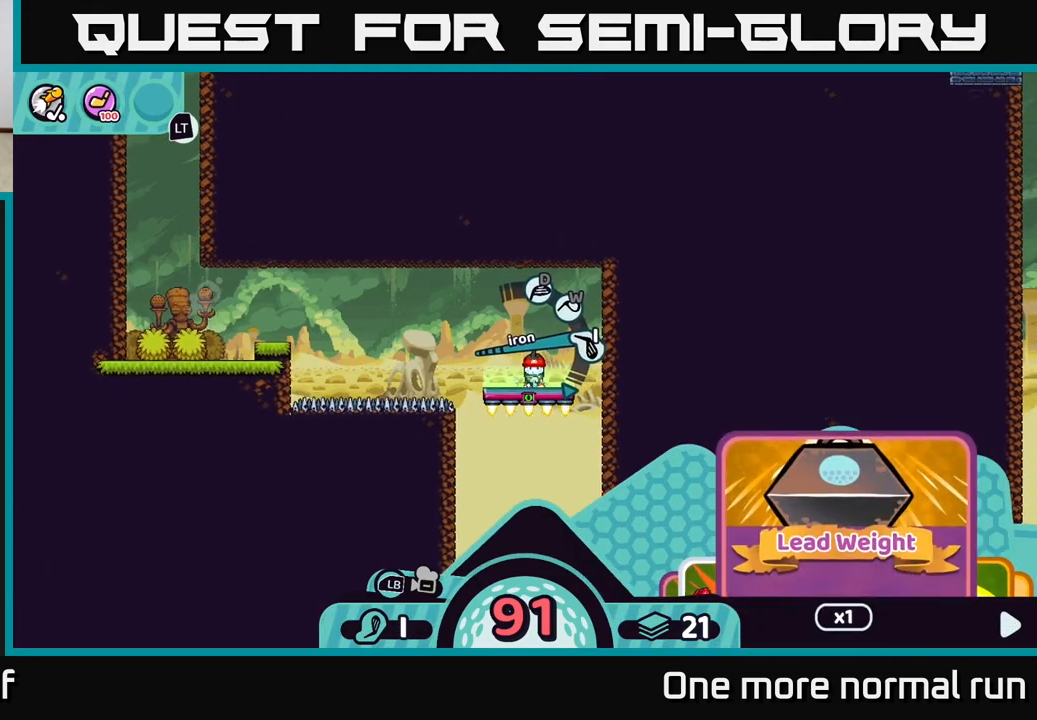
{"buttons": ["R2"], "left_stick": "center", "right_stick": "center", "button_events": []}
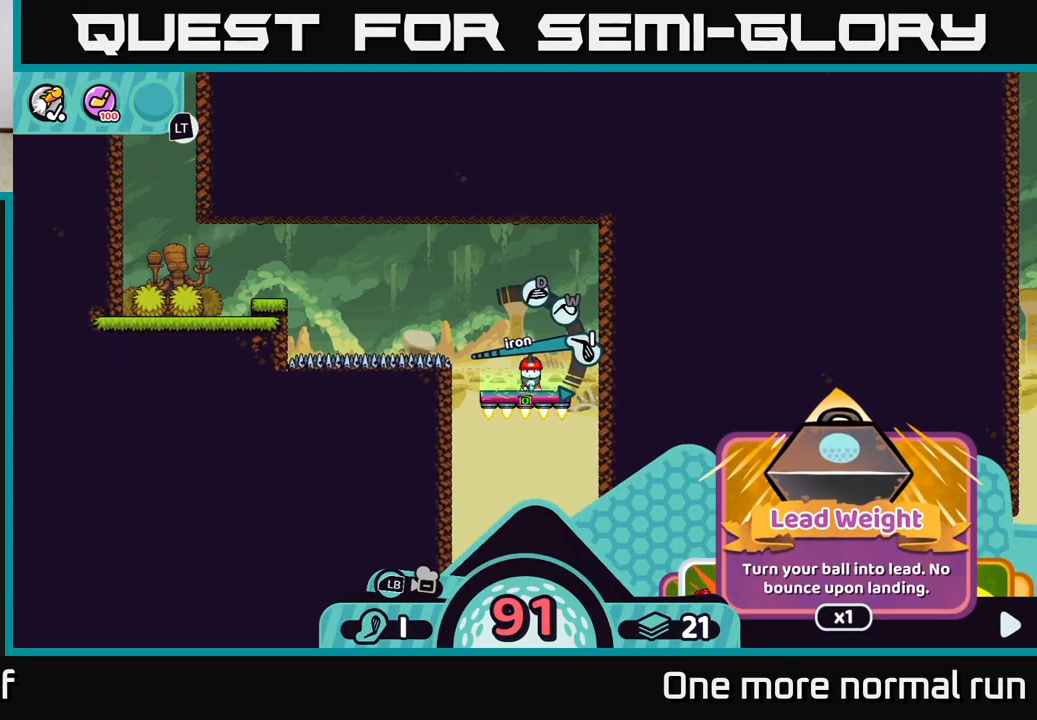
{"buttons": [], "left_stick": "center", "right_stick": "center", "button_events": [[117, "R2", "up"]]}